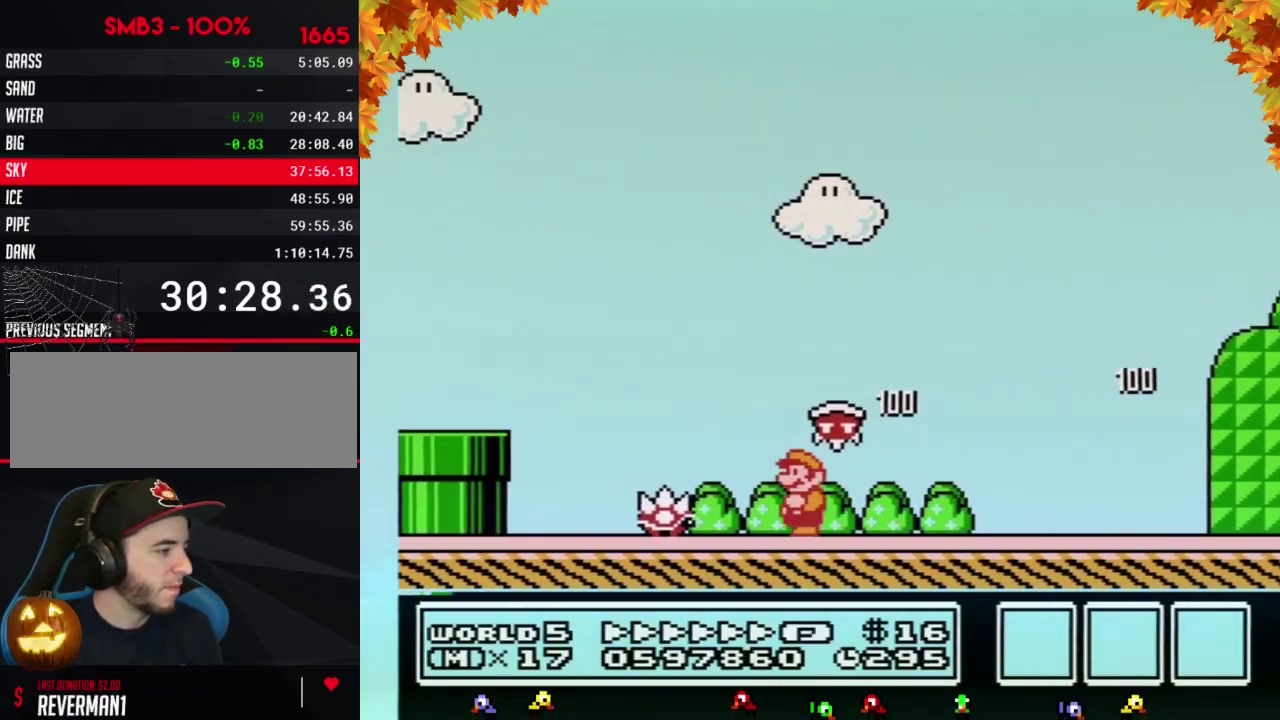
Gameplay with a controller (Nintendo layout); each line is a JSON object with the inputs held at the frame after it. "events" lists button and stick changes between this image and that frame as [ms after this image, input, new state], when the widget could be followed in between. Not read: L3 R3.
{"buttons": ["A", "B", "DPAD_LEFT"], "events": [[17, "DPAD_UP", "down"], [150, "A", "down"], [150, "DPAD_UP", "up"]]}
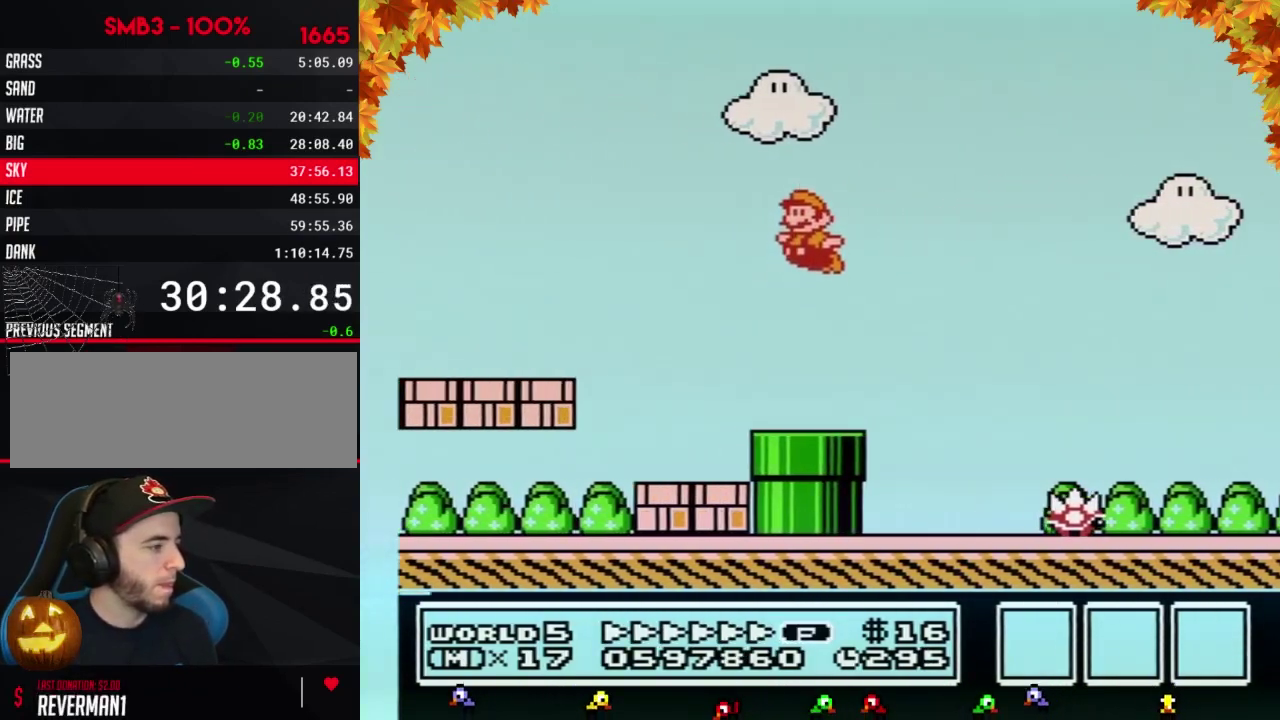
{"buttons": ["B", "DPAD_LEFT"], "events": [[333, "A", "up"]]}
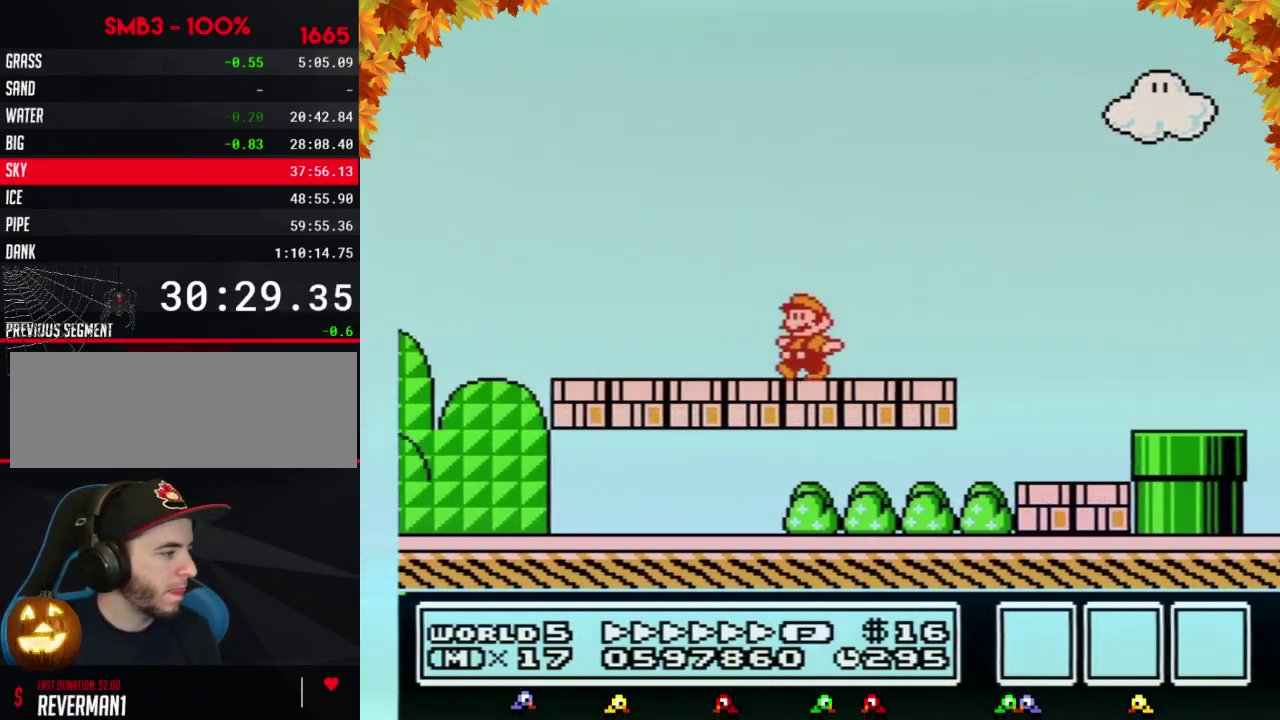
{"buttons": ["A", "B", "DPAD_LEFT"], "events": [[367, "DPAD_UP", "down"], [433, "A", "down"], [433, "DPAD_UP", "up"]]}
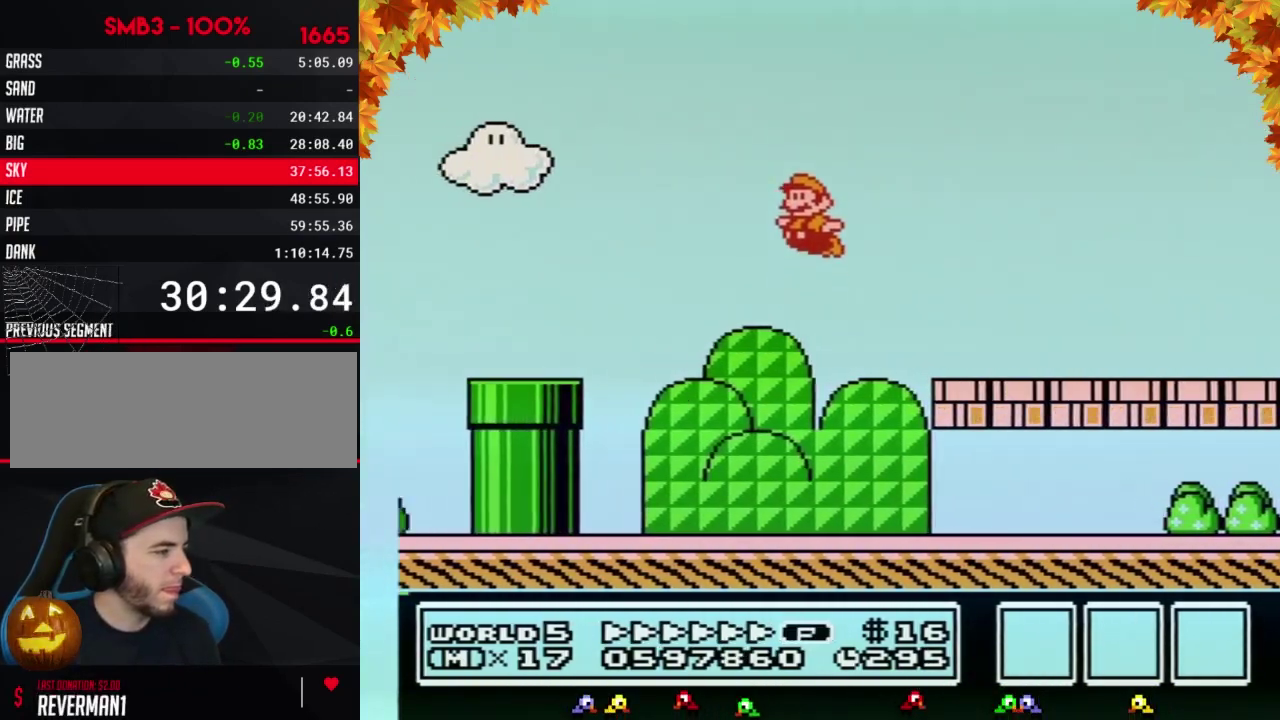
{"buttons": ["A", "B", "DPAD_LEFT"], "events": []}
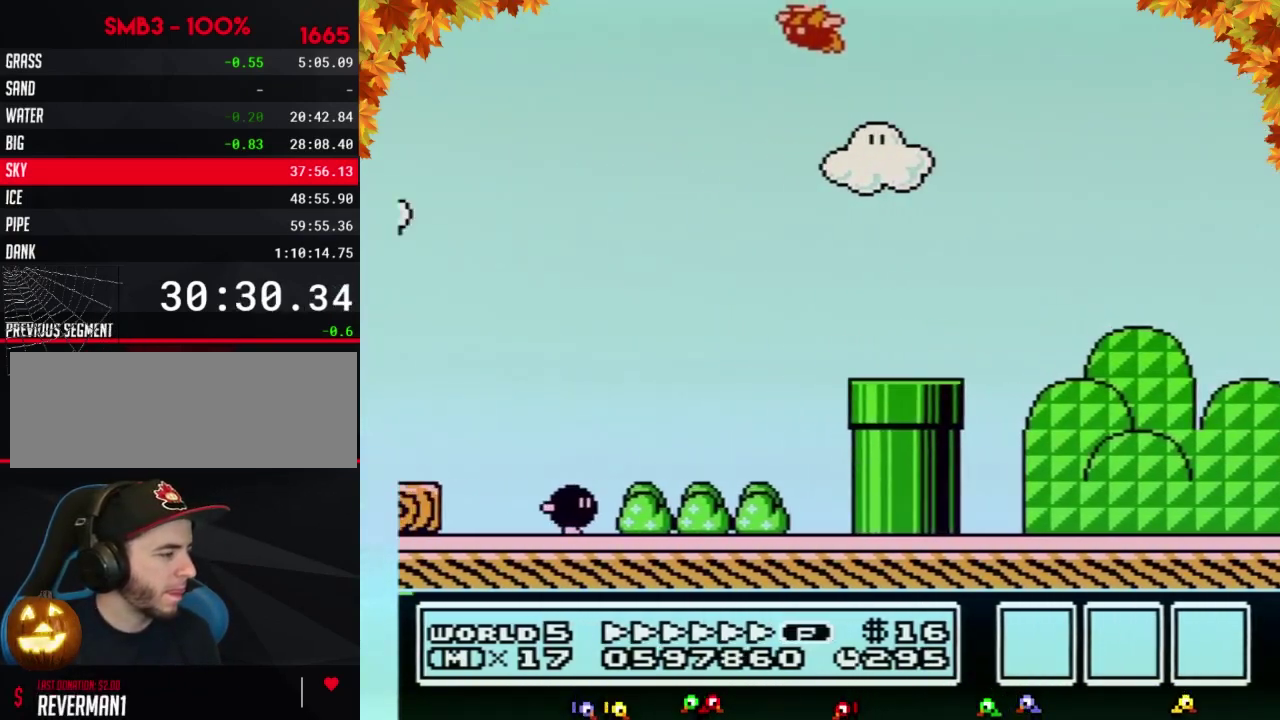
{"buttons": ["B", "DPAD_LEFT"], "events": [[483, "A", "up"]]}
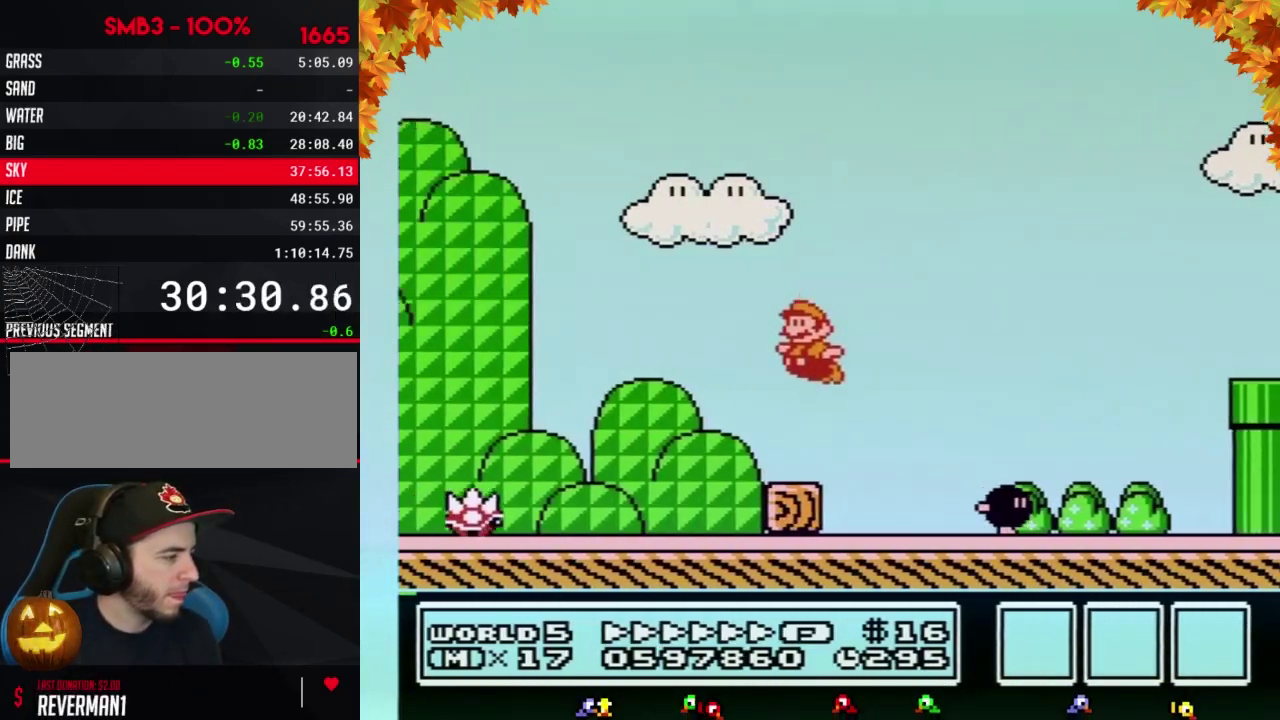
{"buttons": ["A", "B", "DPAD_LEFT"], "events": [[367, "A", "down"]]}
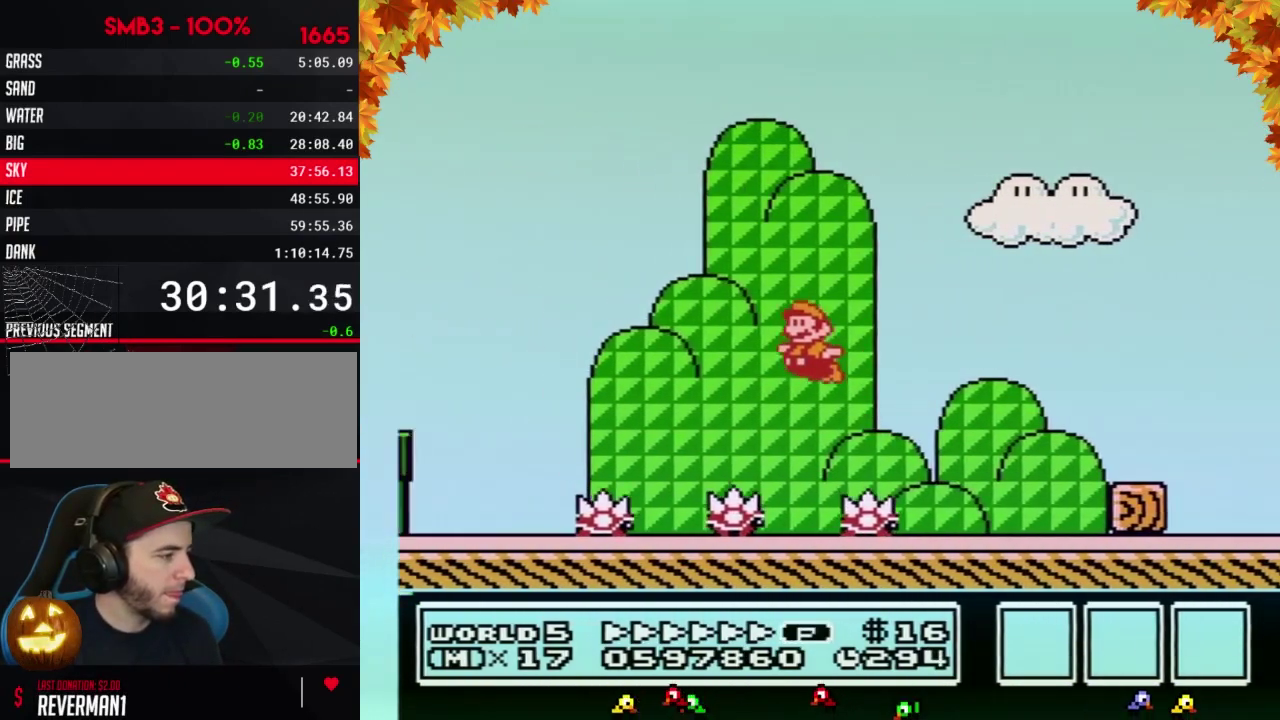
{"buttons": ["B", "DPAD_LEFT"], "events": [[300, "A", "up"]]}
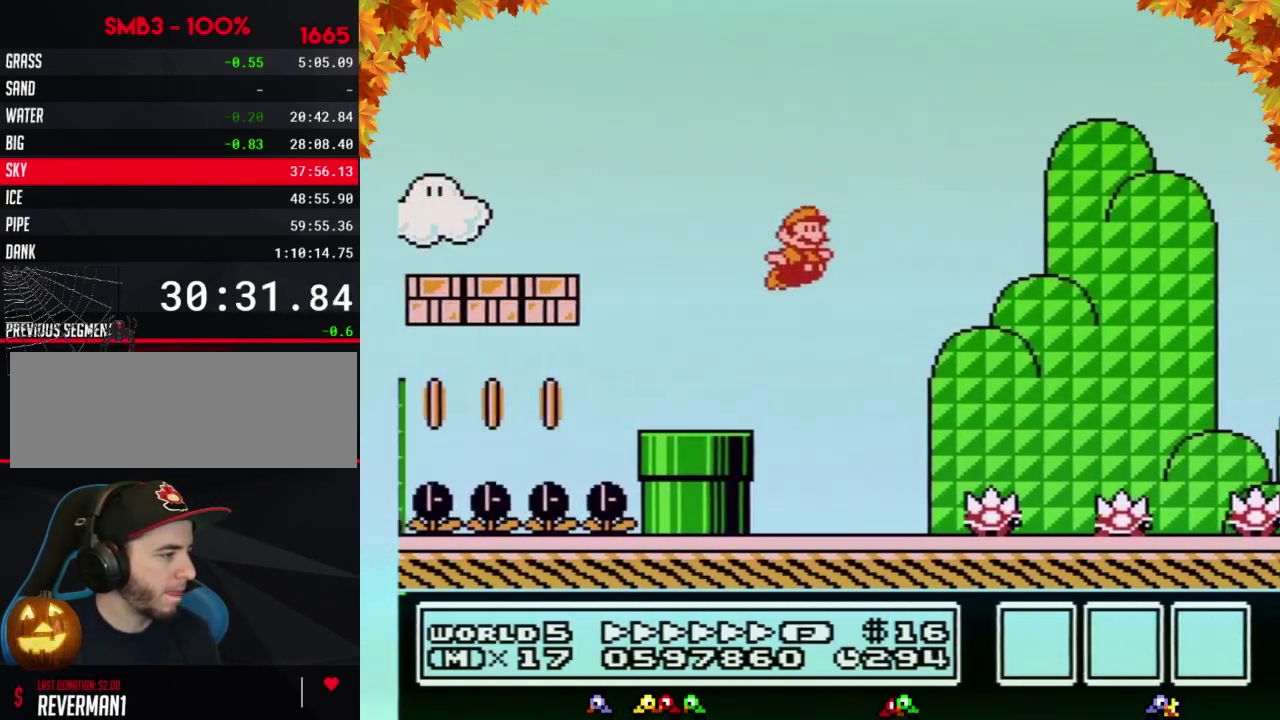
{"buttons": ["A", "B", "DPAD_LEFT"], "events": [[50, "DPAD_LEFT", "up"], [50, "DPAD_RIGHT", "down"], [367, "A", "down"], [400, "DPAD_RIGHT", "up"], [433, "DPAD_LEFT", "down"]]}
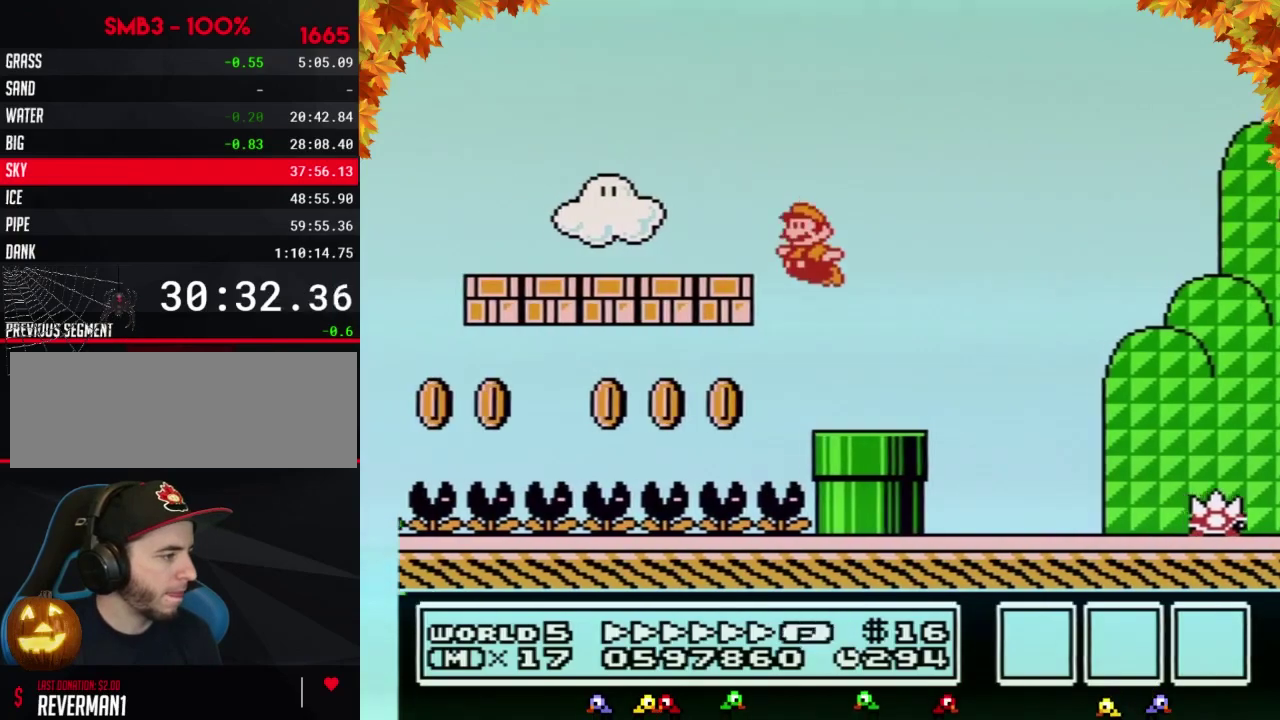
{"buttons": ["B", "DPAD_LEFT"], "events": [[267, "A", "up"]]}
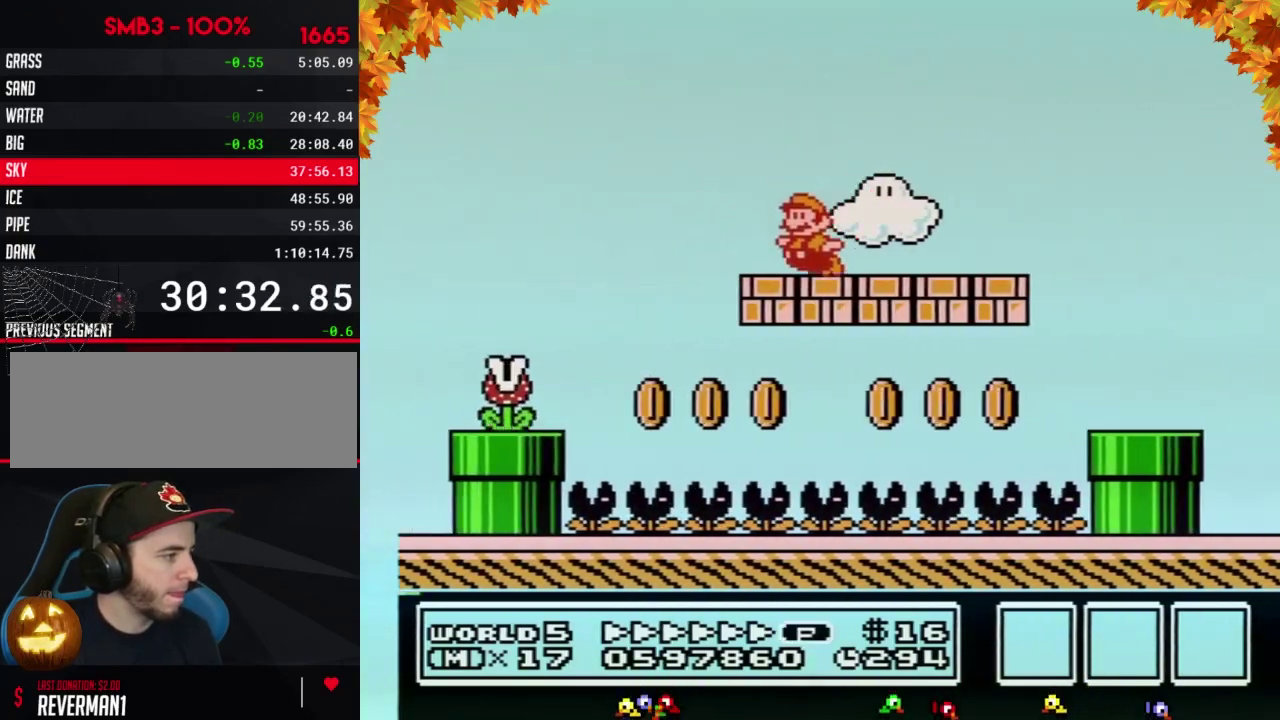
{"buttons": ["A", "B", "DPAD_LEFT"], "events": [[150, "A", "down"]]}
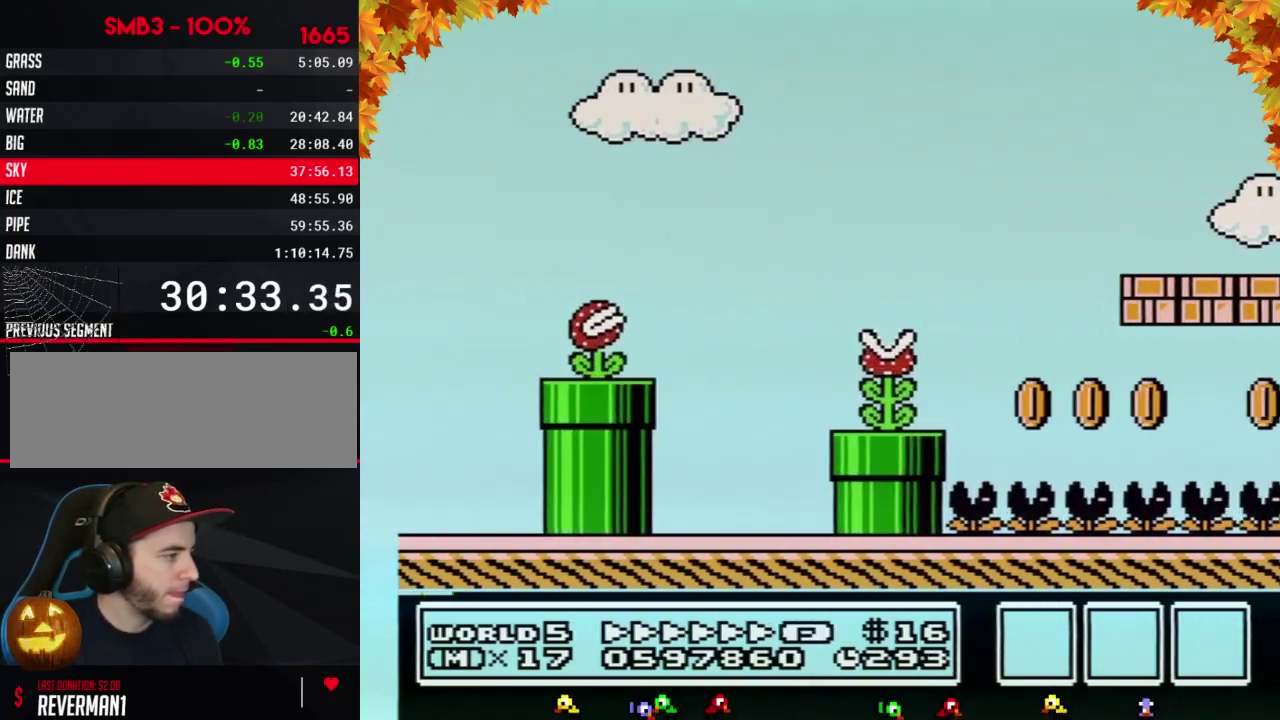
{"buttons": ["B", "DPAD_LEFT"], "events": [[183, "A", "up"]]}
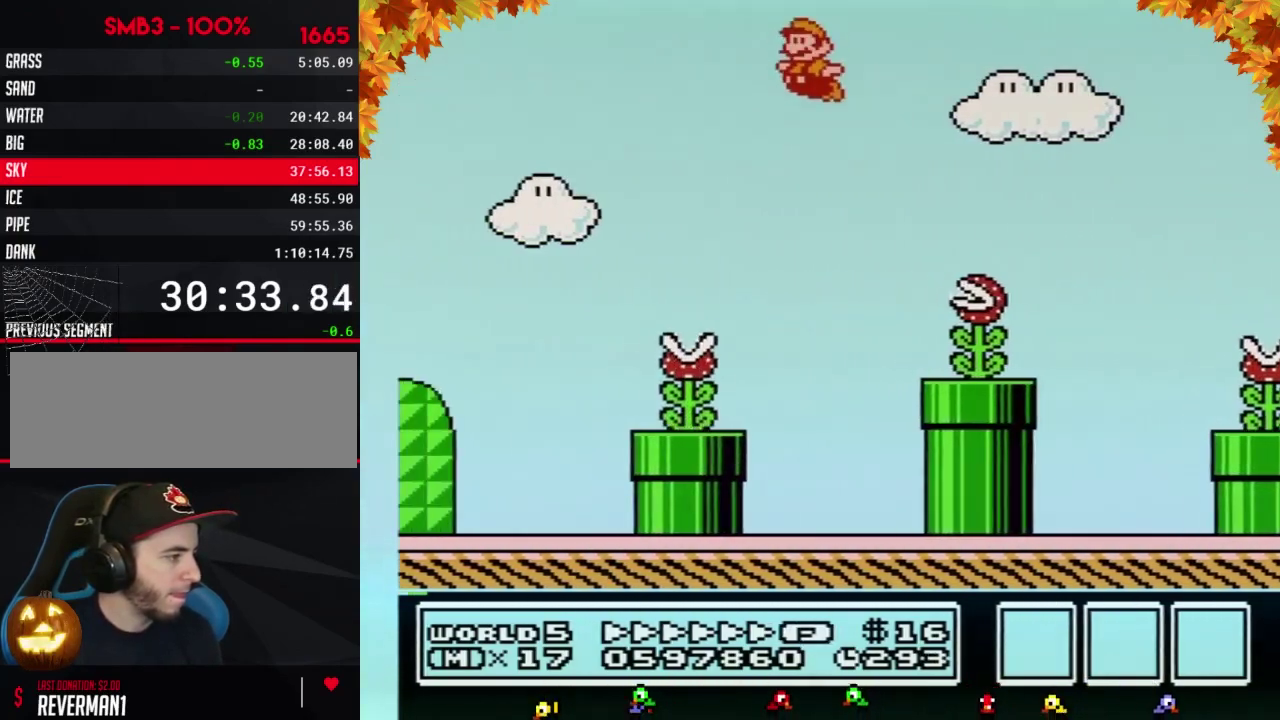
{"buttons": ["B", "DPAD_LEFT"], "events": []}
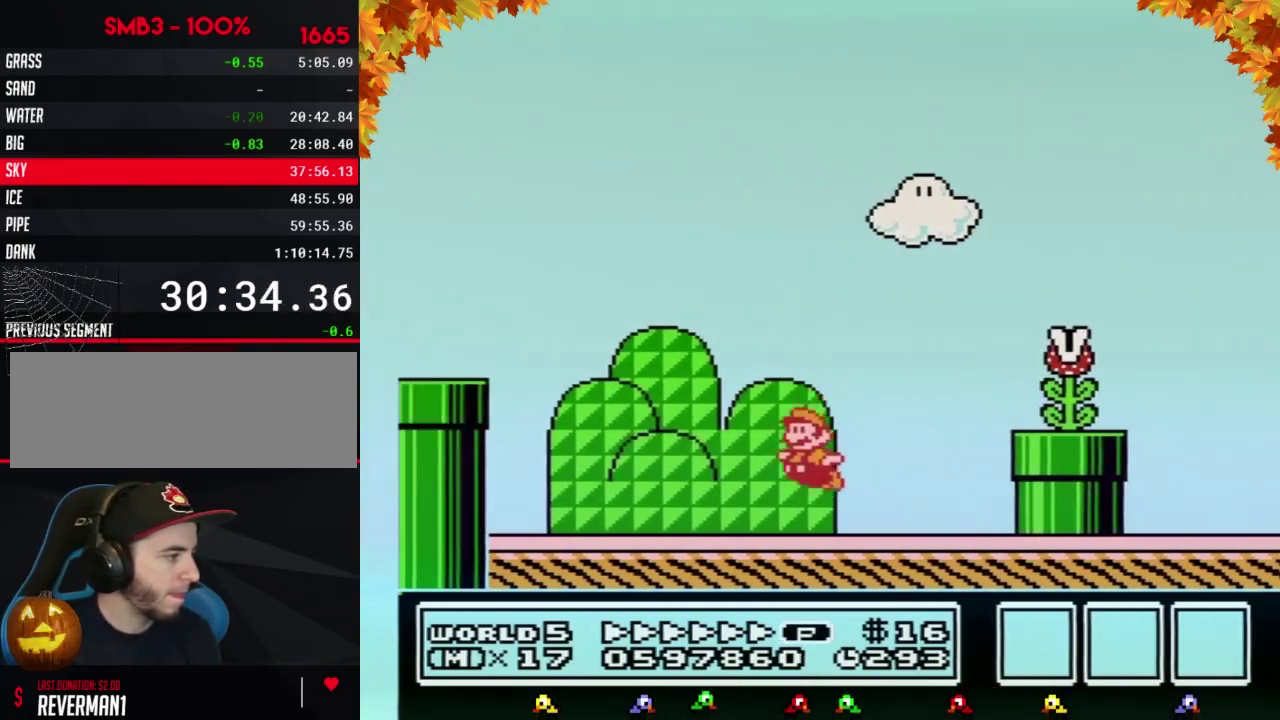
{"buttons": ["B", "DPAD_DOWN", "DPAD_RIGHT"], "events": [[217, "A", "down"], [333, "A", "up"], [433, "DPAD_LEFT", "up"], [467, "DPAD_DOWN", "down"], [467, "DPAD_RIGHT", "down"]]}
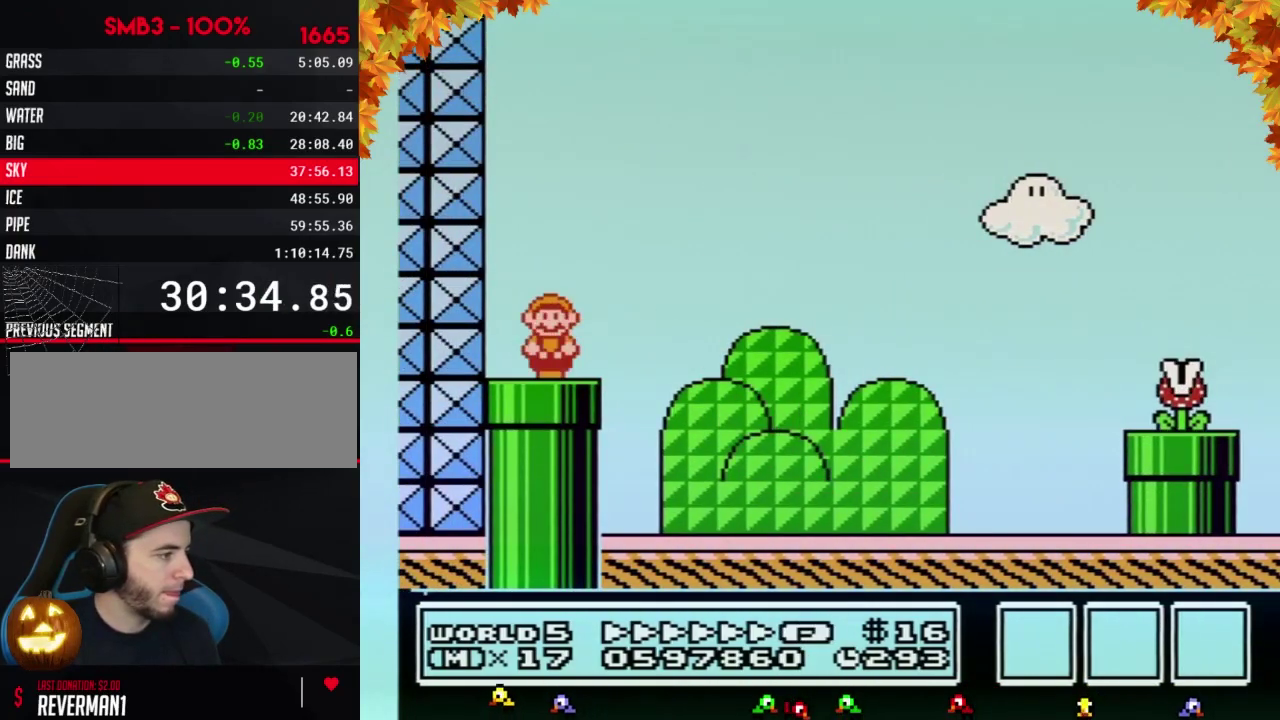
{"buttons": ["B"], "events": [[267, "DPAD_RIGHT", "up"], [367, "DPAD_DOWN", "up"]]}
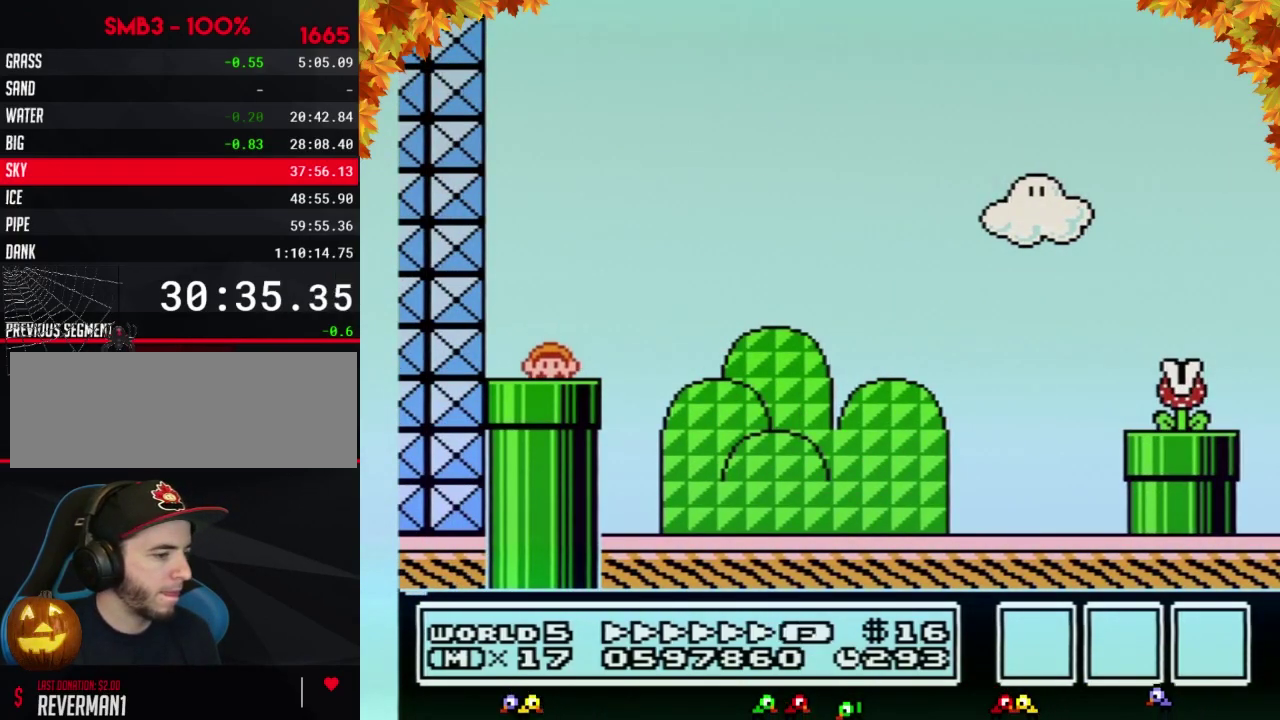
{"buttons": ["B", "DPAD_RIGHT"], "events": [[267, "DPAD_RIGHT", "down"]]}
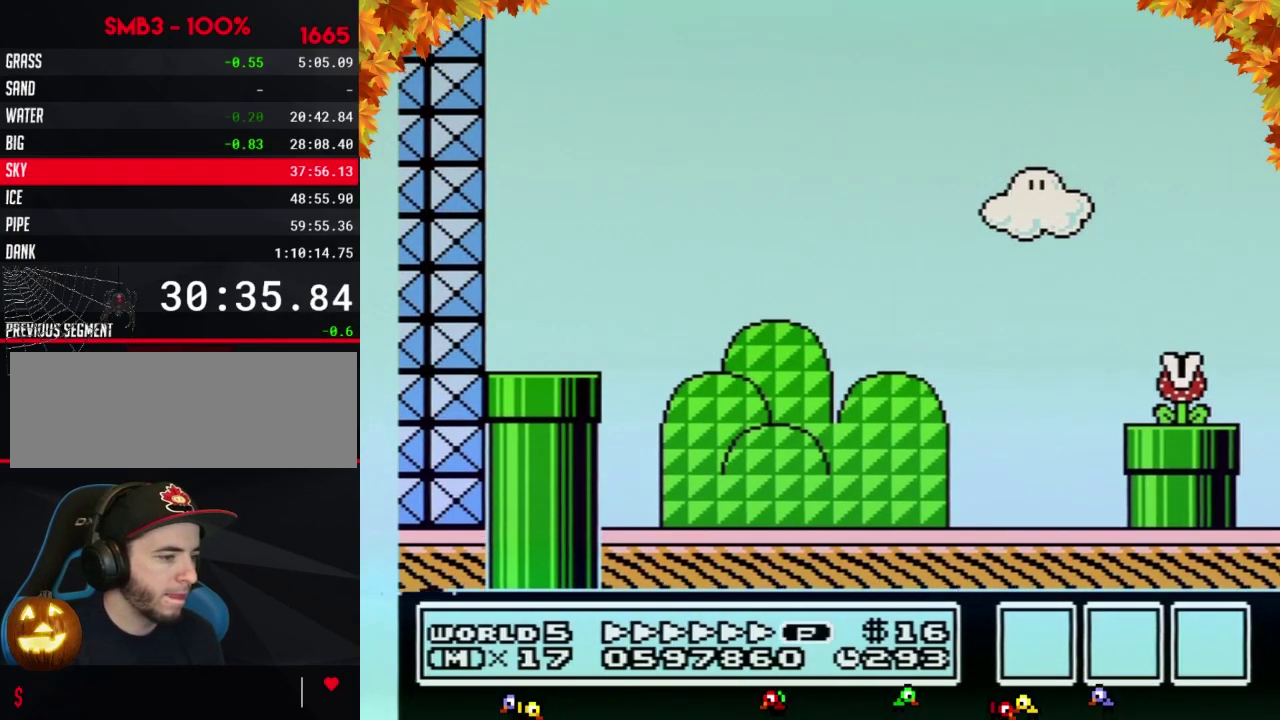
{"buttons": ["B", "DPAD_RIGHT"], "events": []}
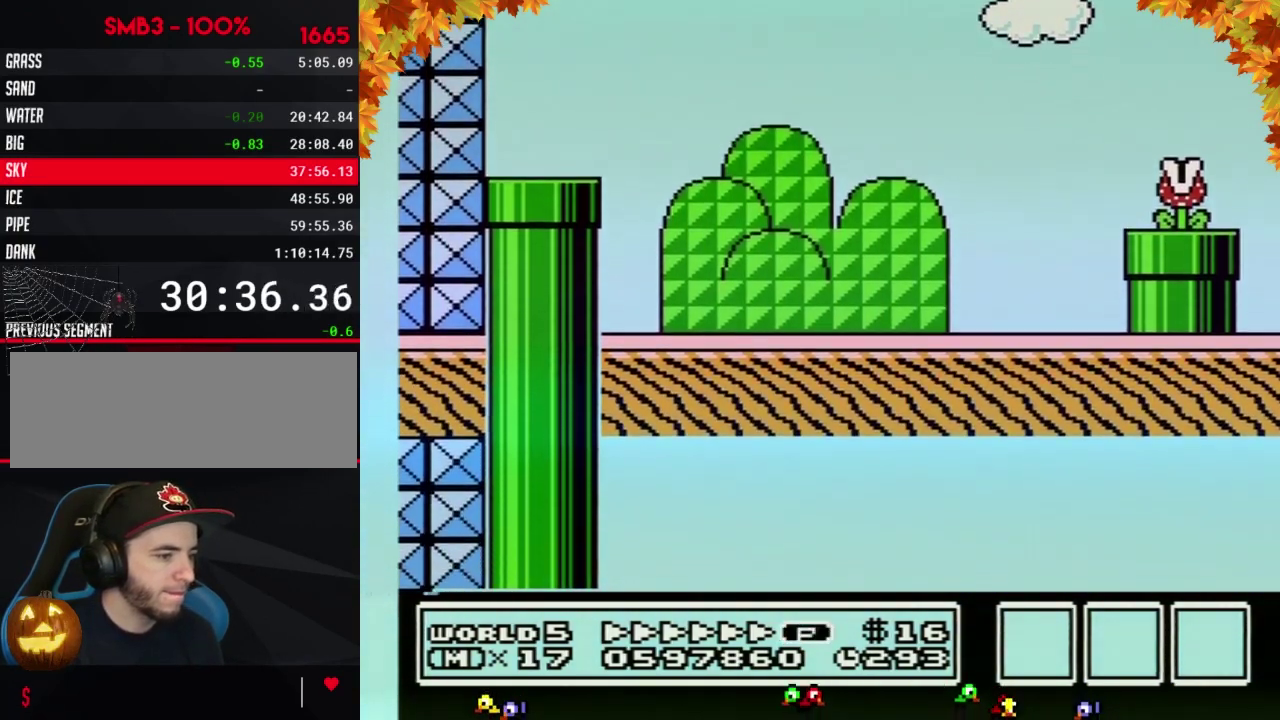
{"buttons": ["B", "DPAD_RIGHT"], "events": []}
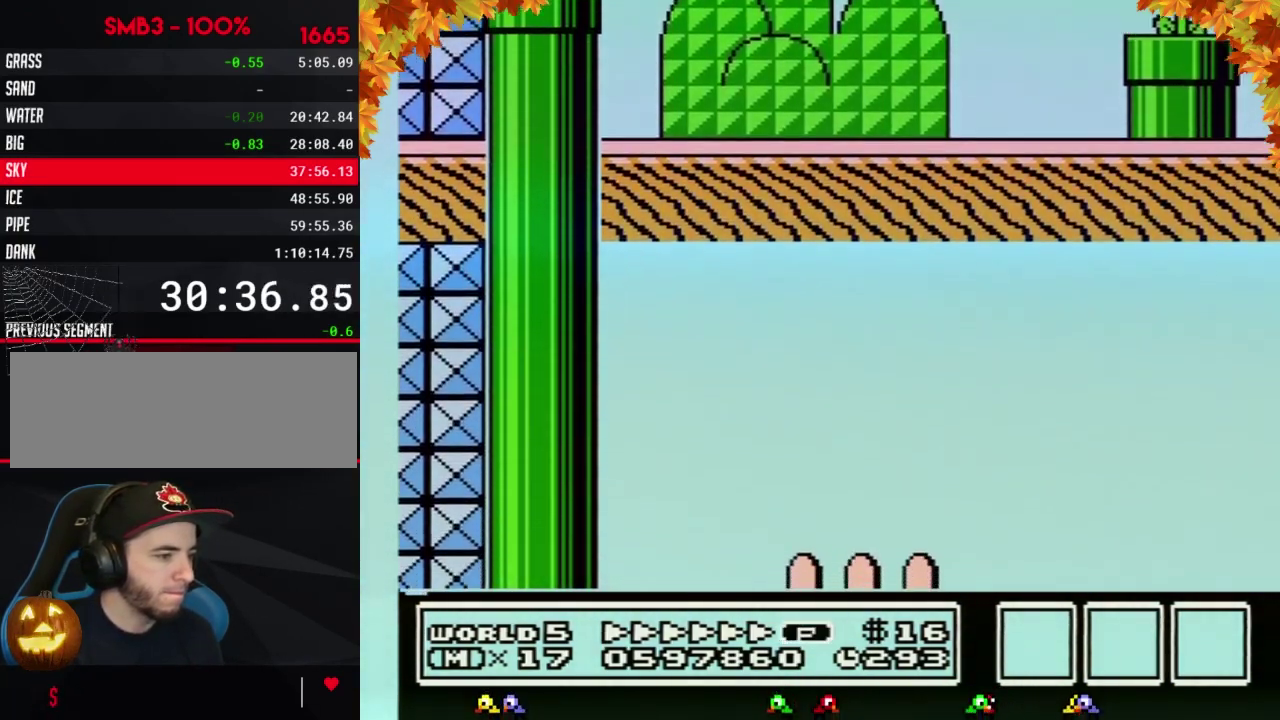
{"buttons": ["B", "DPAD_RIGHT"], "events": []}
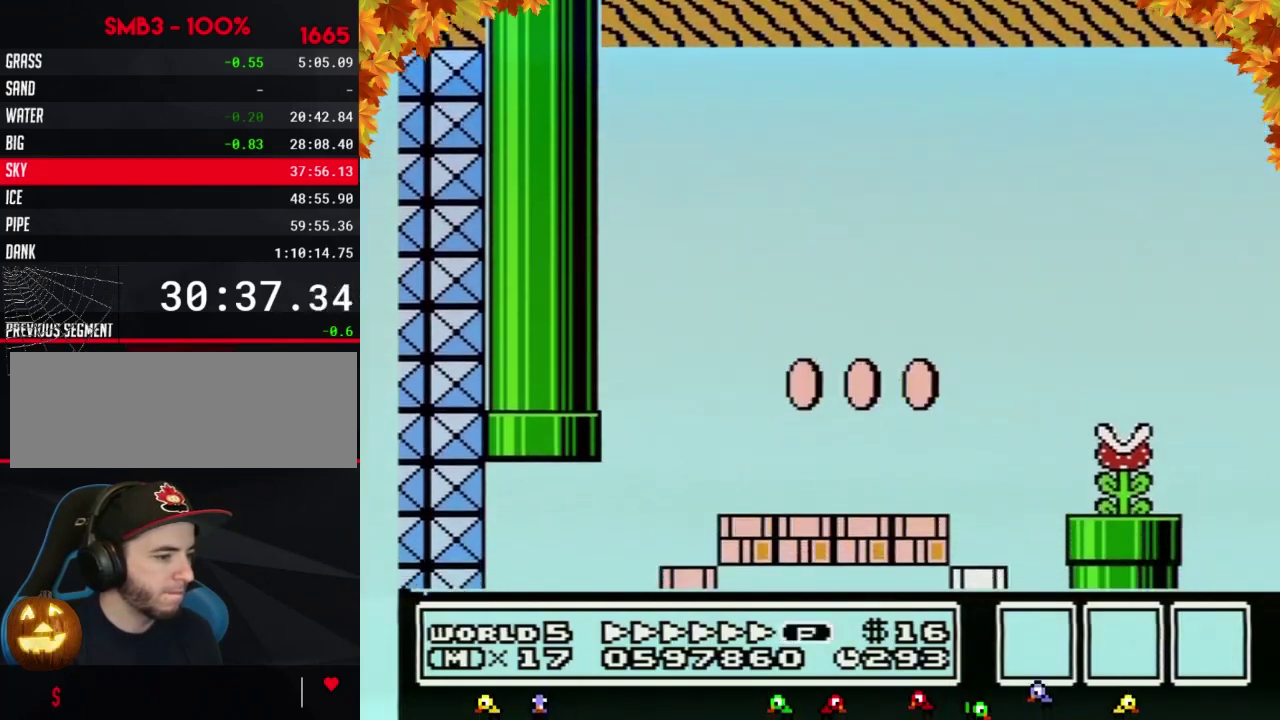
{"buttons": ["B", "DPAD_RIGHT"], "events": []}
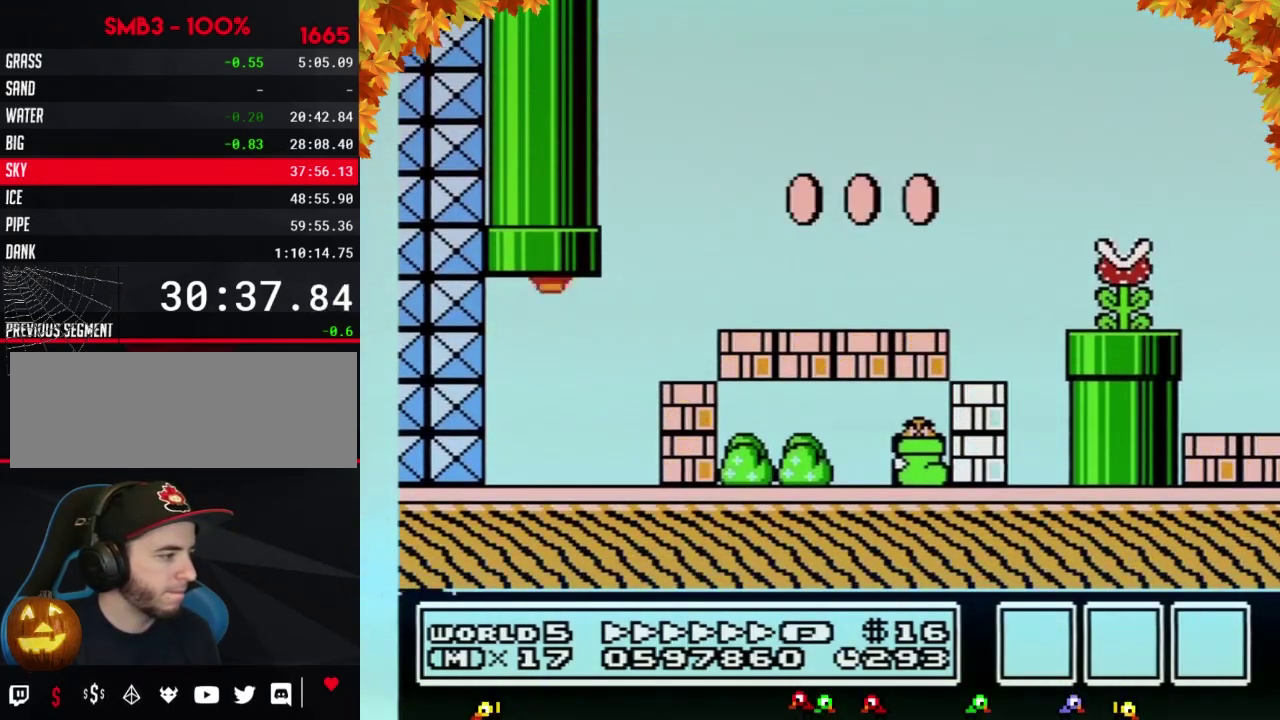
{"buttons": ["A", "B", "DPAD_RIGHT"], "events": [[467, "A", "down"]]}
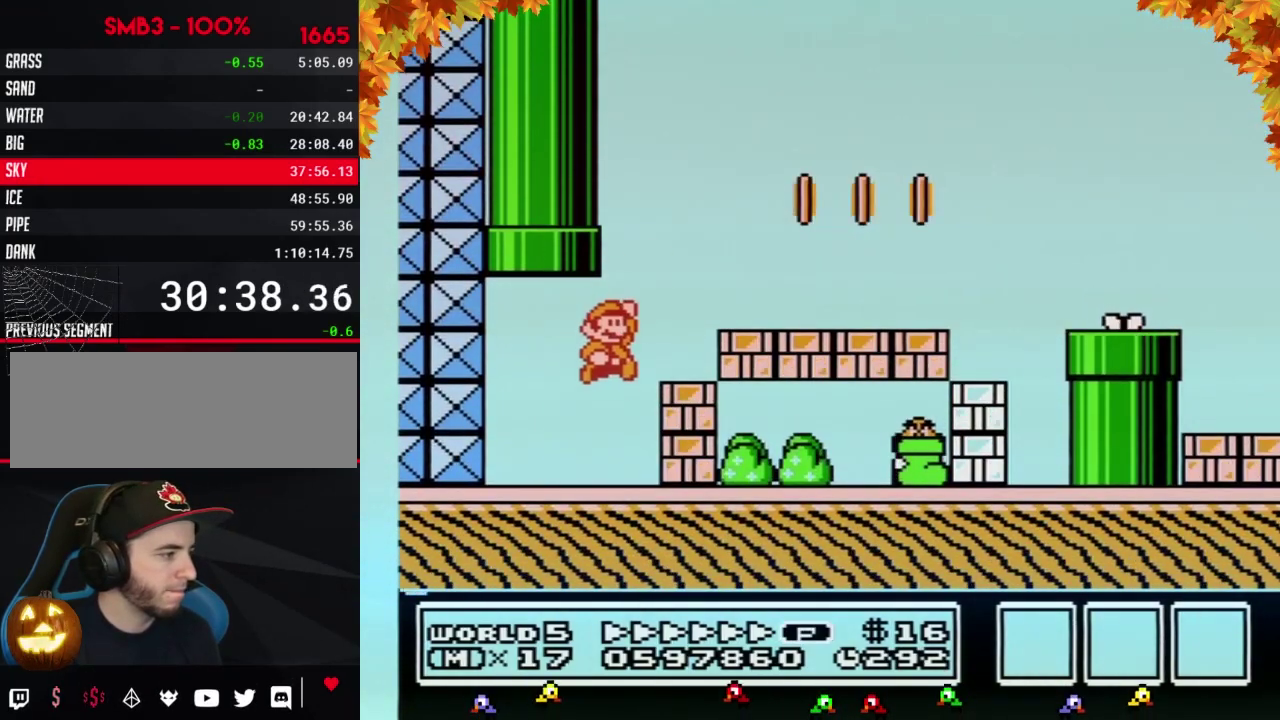
{"buttons": ["B", "DPAD_RIGHT"], "events": [[183, "A", "up"]]}
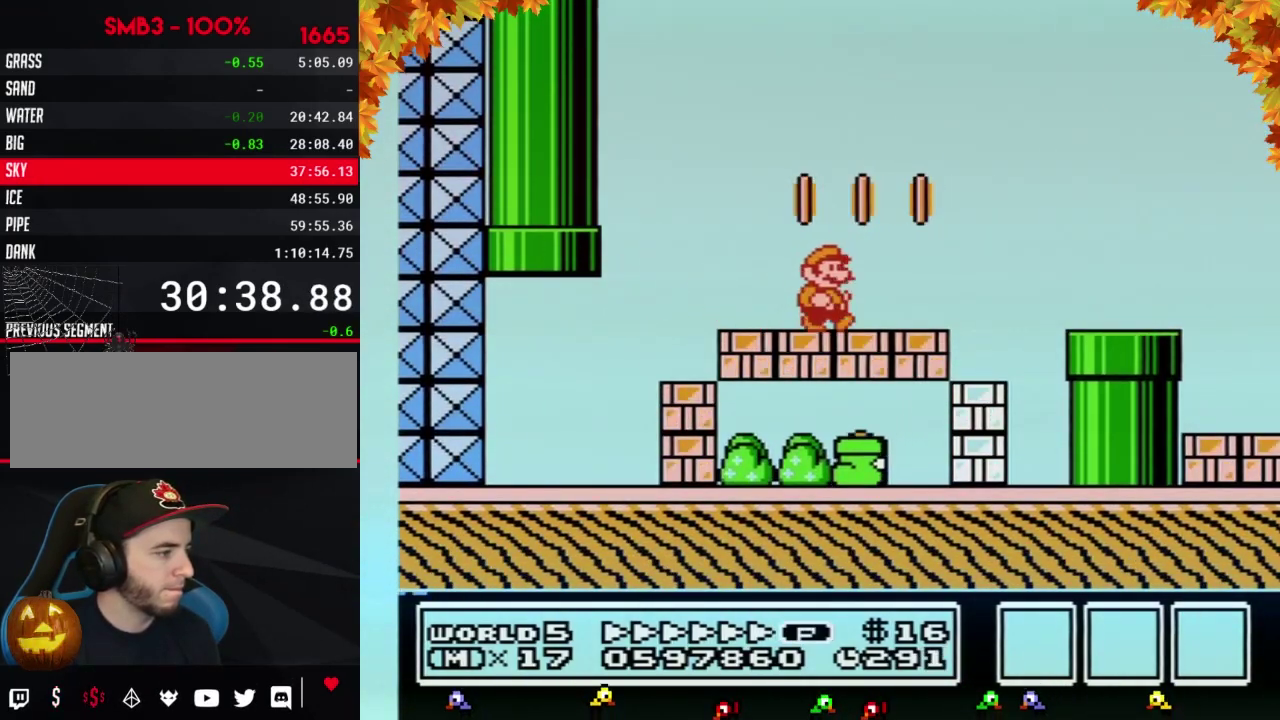
{"buttons": ["B", "DPAD_RIGHT"], "events": [[300, "A", "down"], [367, "A", "up"]]}
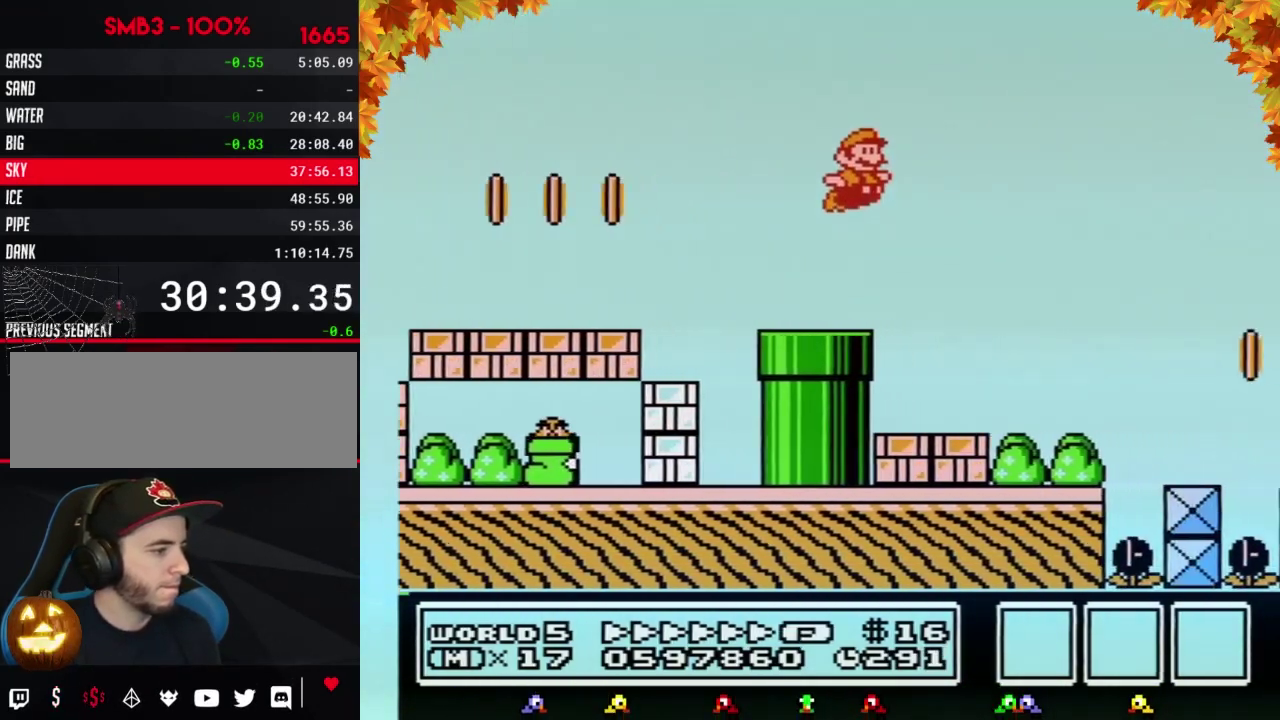
{"buttons": ["B", "DPAD_RIGHT"], "events": []}